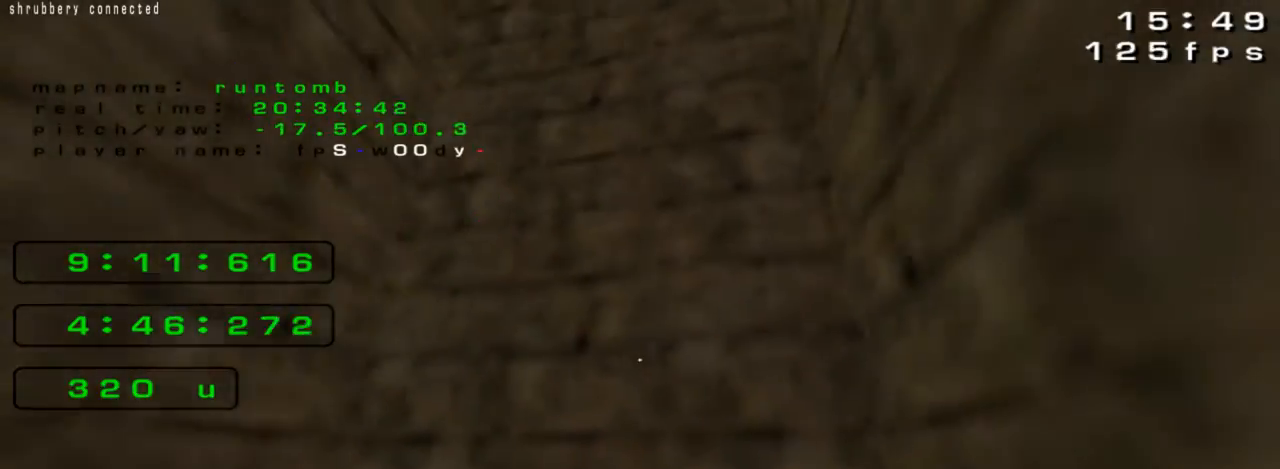
Gameplay with keyboard; each line is a JSON object with the keys held at the frame after it. "events" lists presses ("down") and releases ("up") of "down", "left", "right" and "up" between this image and that frame as [ms after this image, input, new state], when the widget could be followed in between. No other keys are recorded. Mouse input is not recorded. Not read: jump.
{"keys": [], "events": [[333, "down", "up"]]}
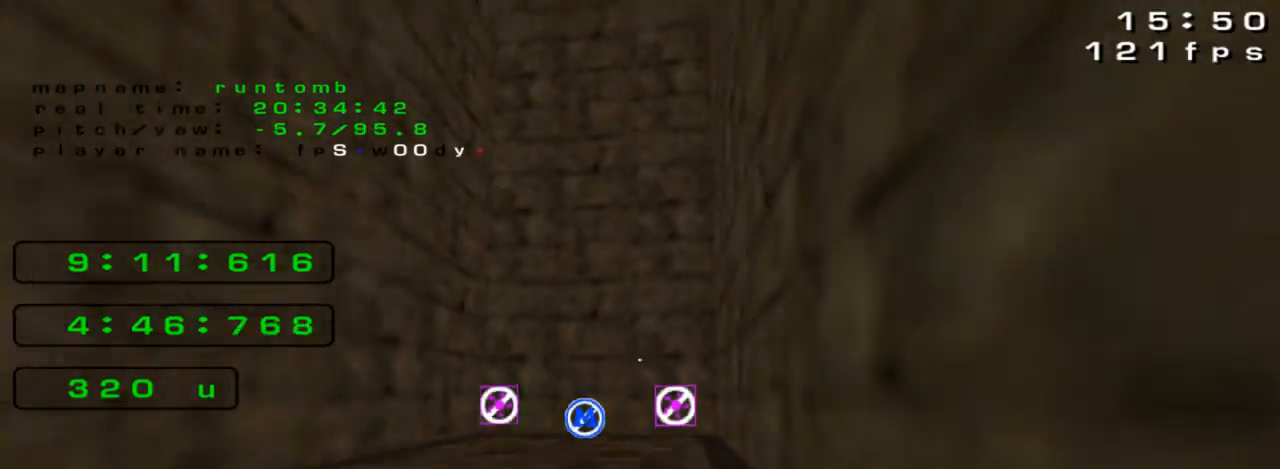
{"keys": [], "events": []}
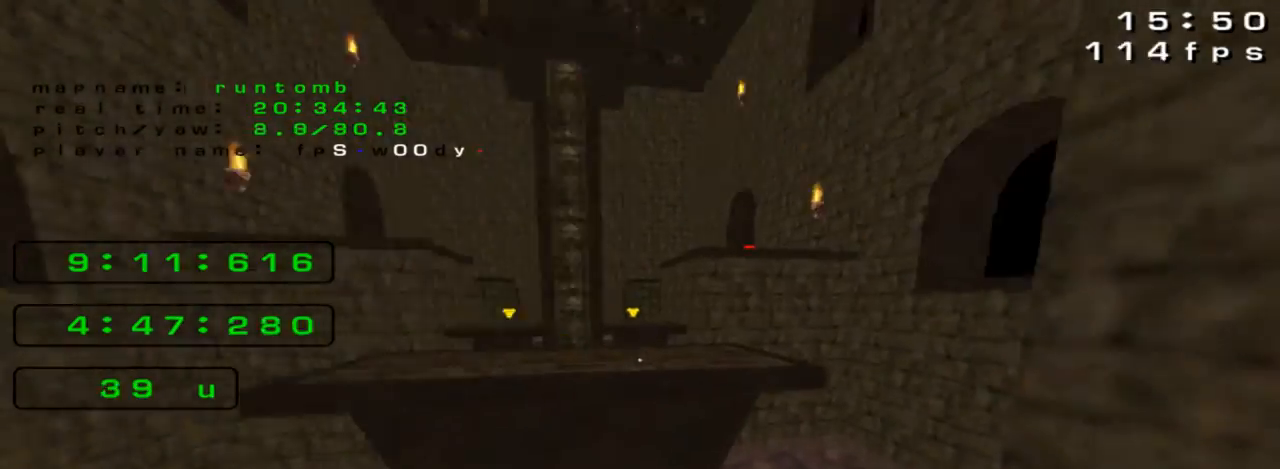
{"keys": ["left", "up"], "events": [[67, "right", "down"], [267, "right", "up"], [267, "up", "down"], [367, "left", "down"]]}
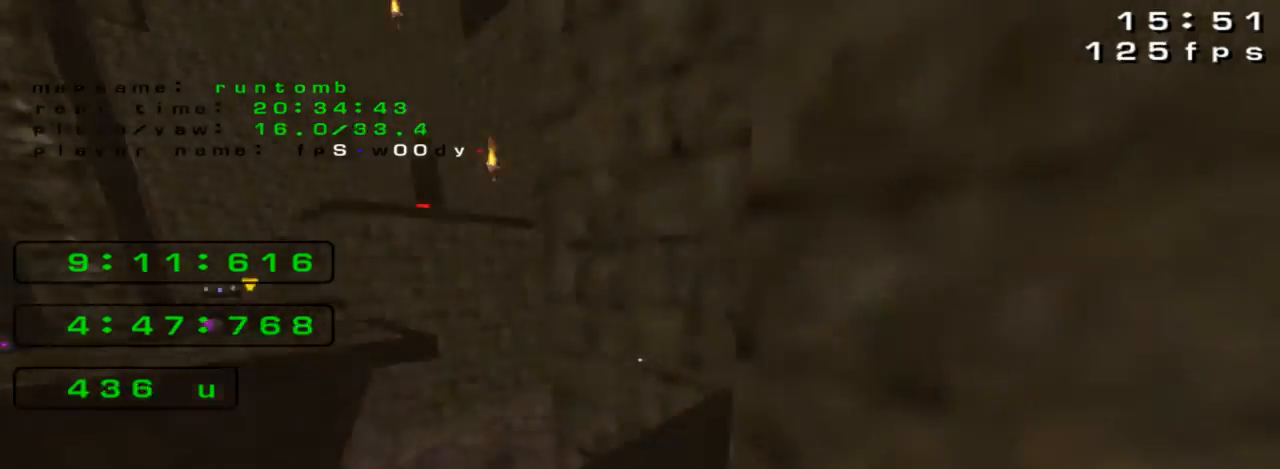
{"keys": ["left", "up"], "events": []}
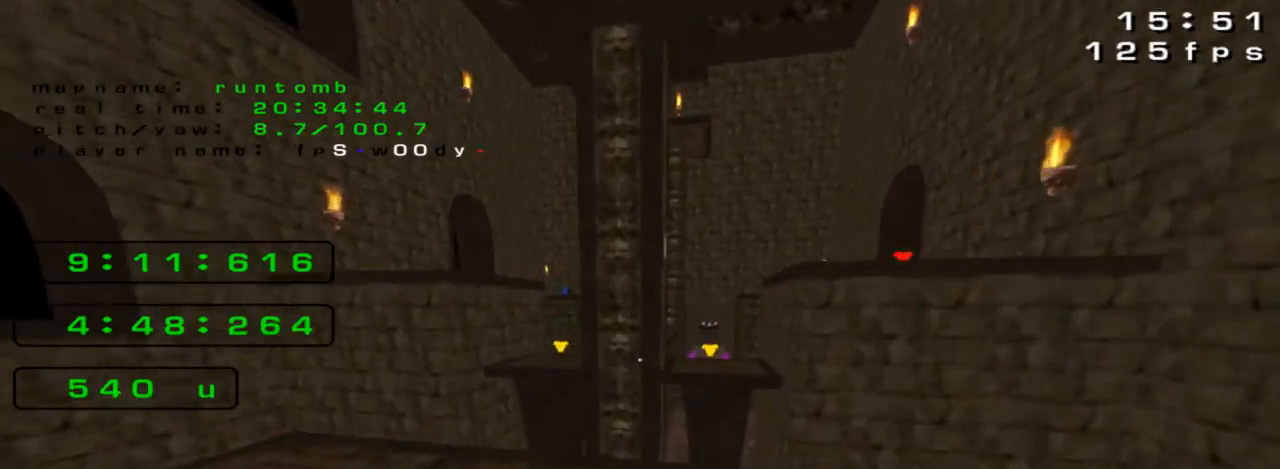
{"keys": ["right", "up"], "events": [[233, "left", "up"], [233, "right", "down"]]}
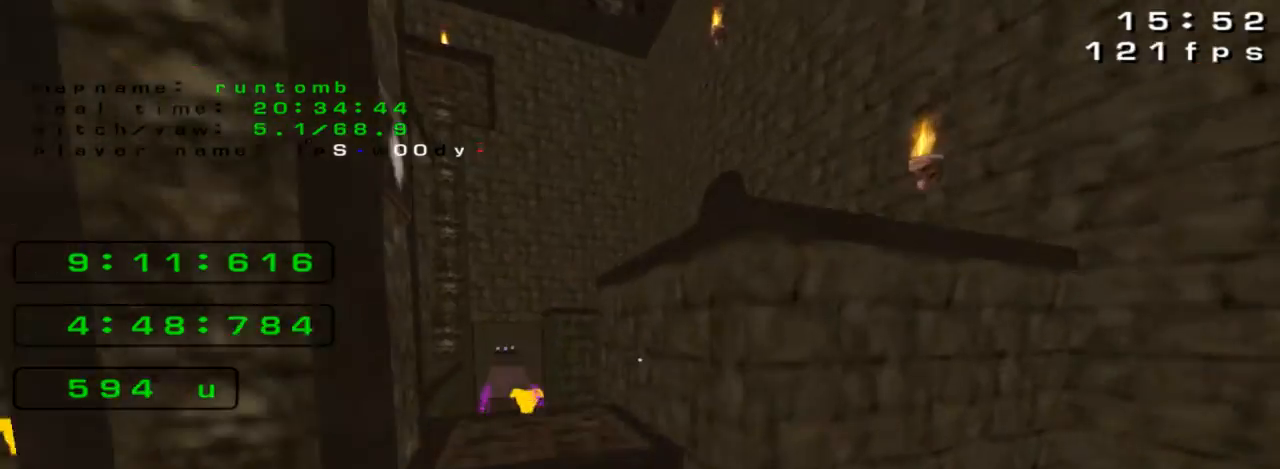
{"keys": ["up"], "events": [[200, "left", "down"], [200, "right", "up"], [500, "left", "up"]]}
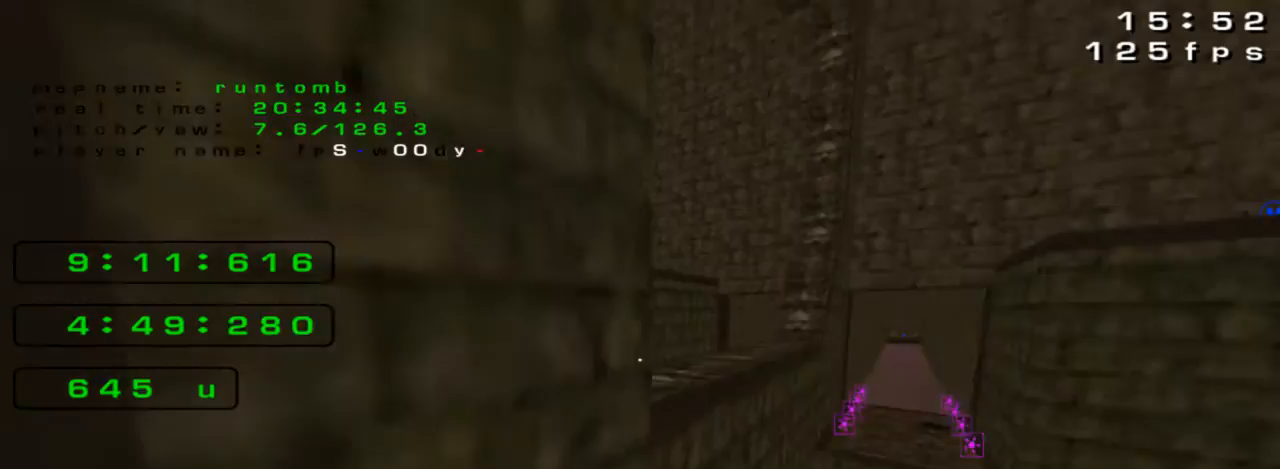
{"keys": ["right"], "events": [[67, "left", "down"], [467, "left", "up"], [467, "right", "down"], [500, "up", "up"]]}
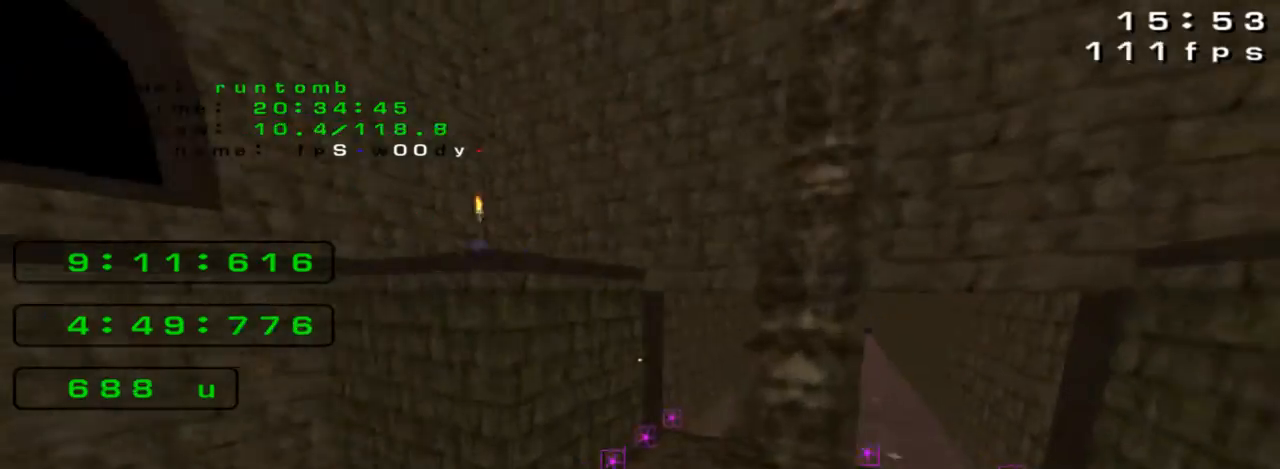
{"keys": ["right"], "events": []}
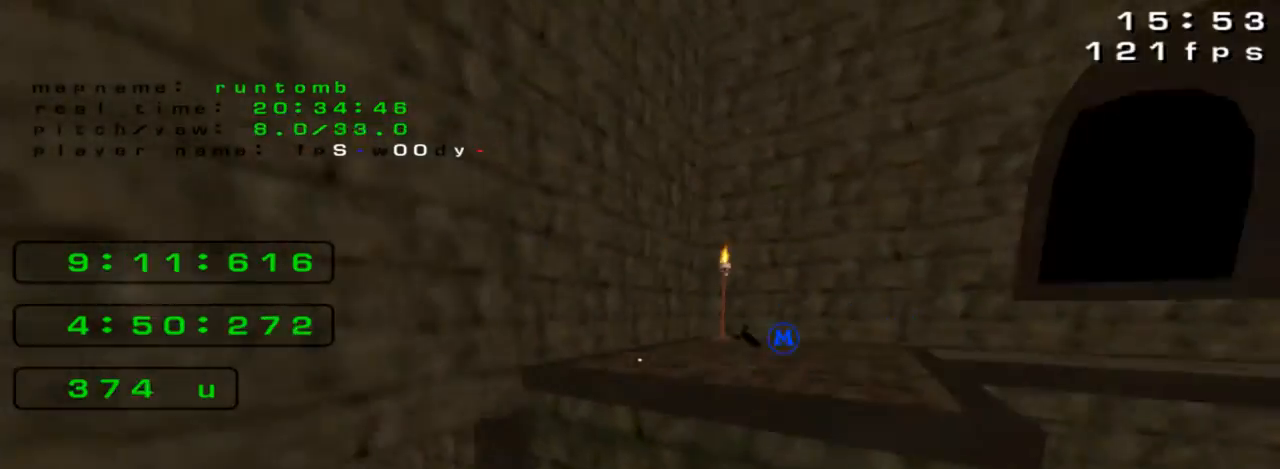
{"keys": ["up"], "events": [[367, "up", "down"], [500, "right", "up"]]}
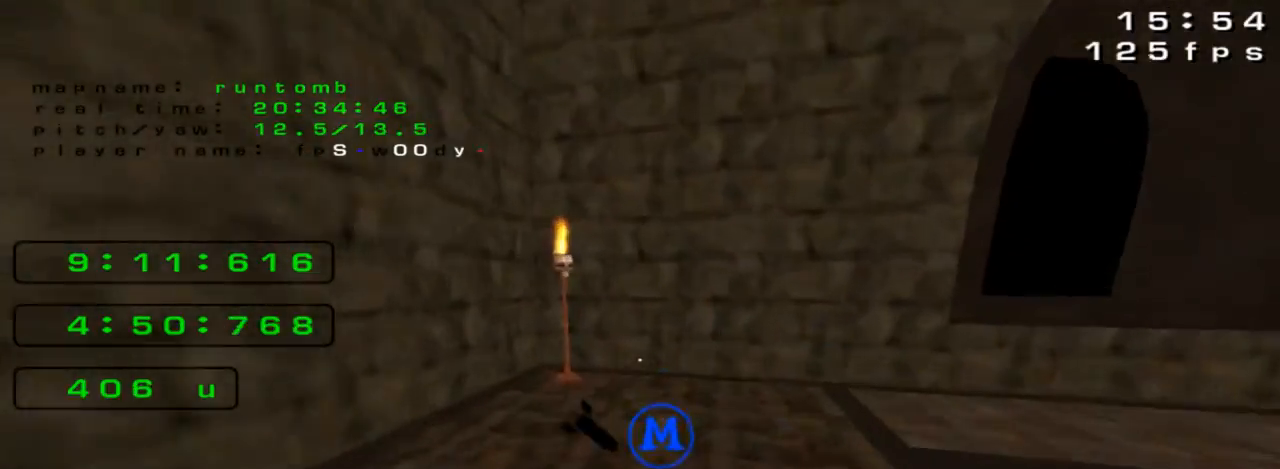
{"keys": ["left", "up"]}
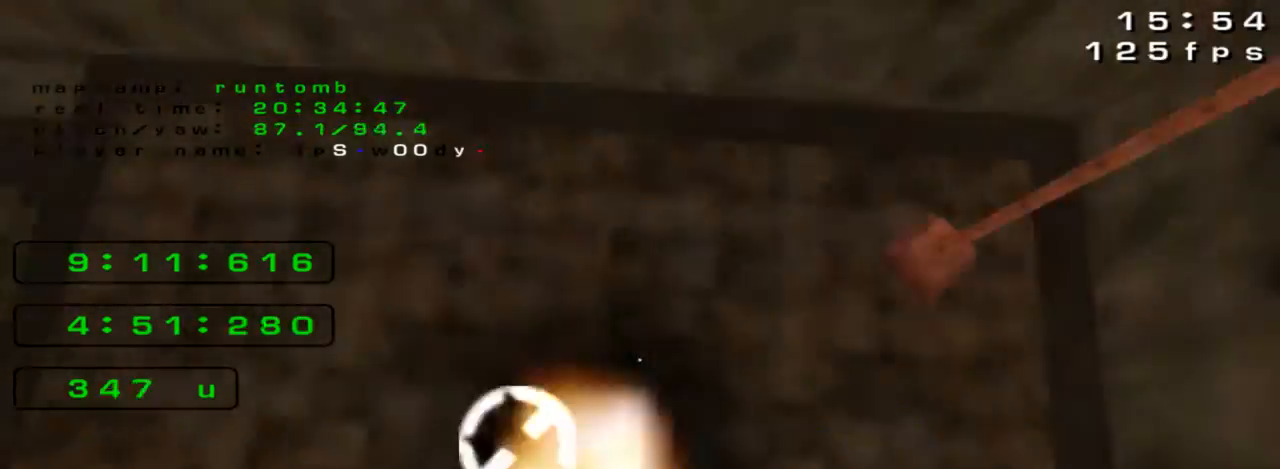
{"keys": ["left", "up"], "events": [[33, "up", "up"], [367, "up", "down"]]}
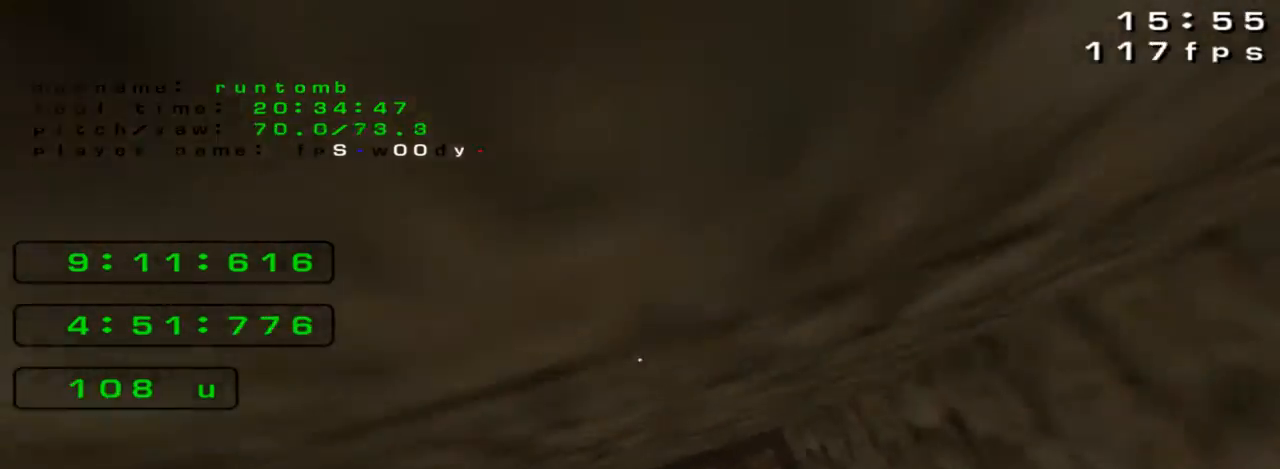
{"keys": ["up"]}
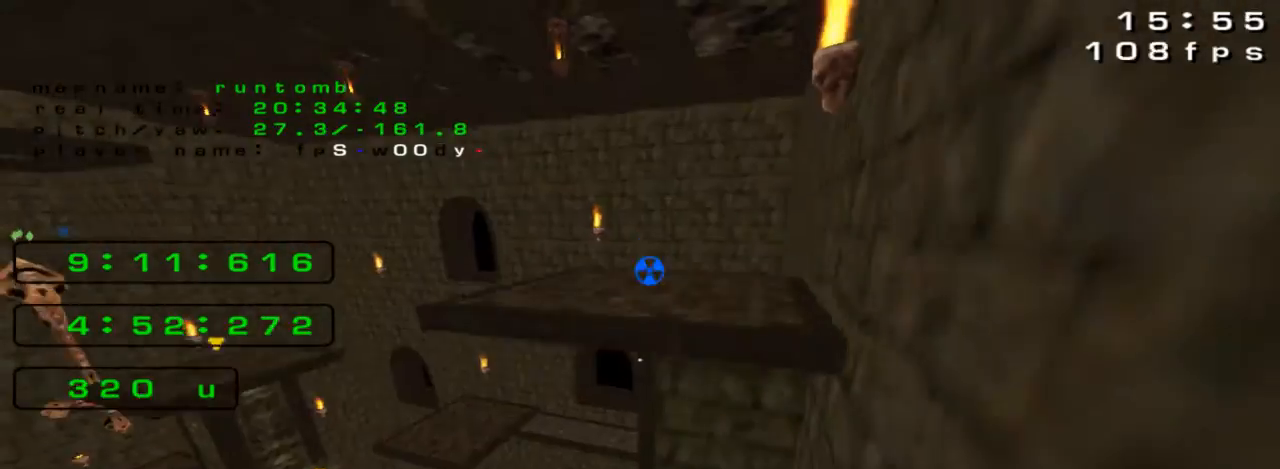
{"keys": ["right", "up"], "events": [[67, "right", "down"], [200, "right", "up"], [233, "left", "down"], [500, "left", "up"], [500, "right", "down"]]}
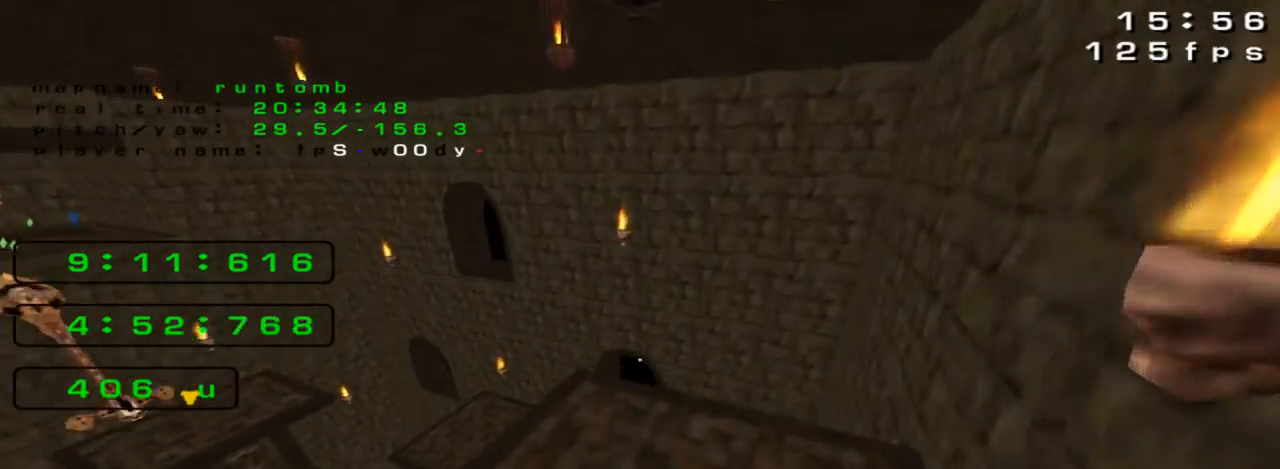
{"keys": ["down"], "events": [[100, "up", "up"], [167, "right", "up"], [200, "down", "down"]]}
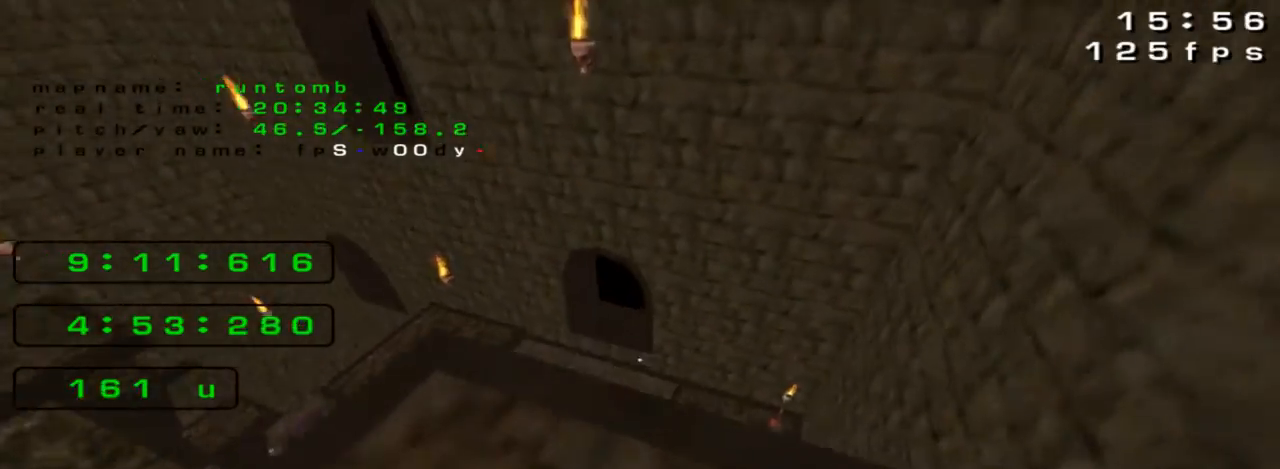
{"keys": ["up"], "events": [[33, "left", "down"], [233, "left", "up"], [300, "down", "up"], [400, "up", "down"]]}
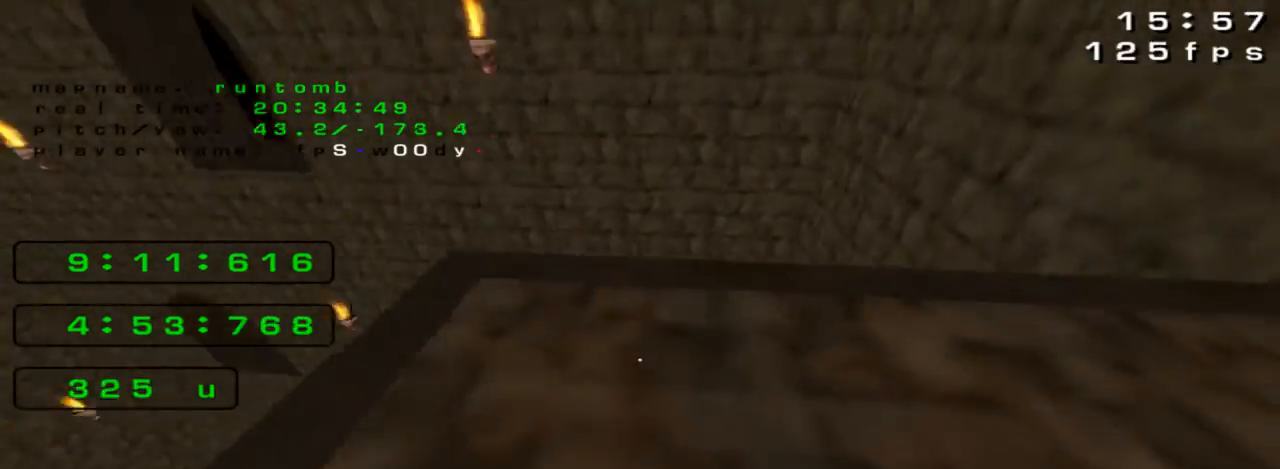
{"keys": ["left", "up"], "events": [[100, "left", "down"]]}
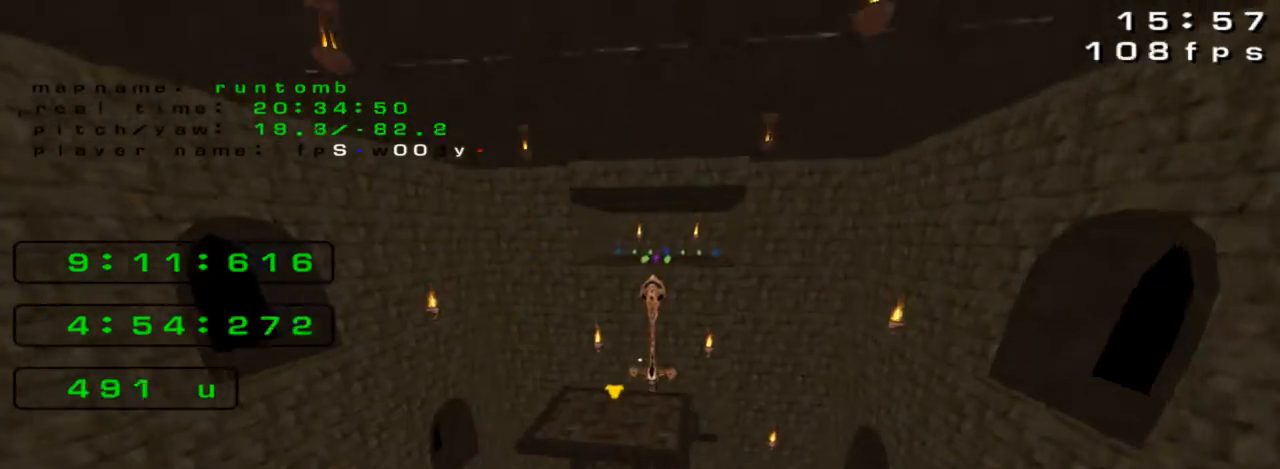
{"keys": ["left", "up"], "events": [[67, "left", "up"], [100, "left", "down"]]}